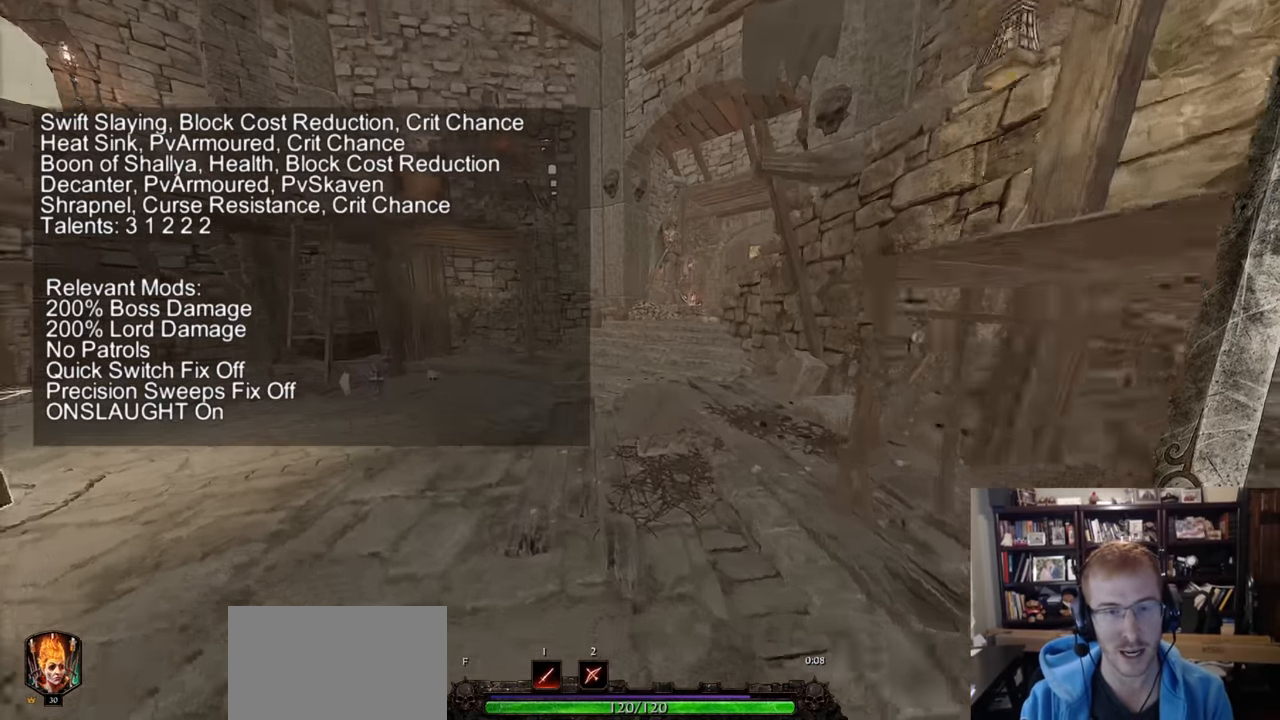
Gameplay with keyboard and mouse; each line is a JSON object with the keys and mouse buttons held at the frame after it. "events" lists presses ("down") and releases ("up") of "1", "2", "3", "4", "5", "a", "alt", "c", "caps_lock", "ctrl", "d", "e", "f", "g", "q", "r", "s", "shift", "space", "t", "tab", "v", "w", "x", "z", "mouse_left", "mouse_wheel" and "mouse_right" between this image and that frame as [ms after this image, input, new state], when the widget could be followed in between. "mouse_left", "mouse_wheel", "mouse_right" = the "left", "wheel", "right" buttons of the "mouse" list. No other keys are recorded. "wheel" means that the mouse wheel is clicked or scrolled. Not read: mouse_move.
{"keys": ["w"], "mouse": [], "events": [[117, "space", "down"], [267, "space", "up"]]}
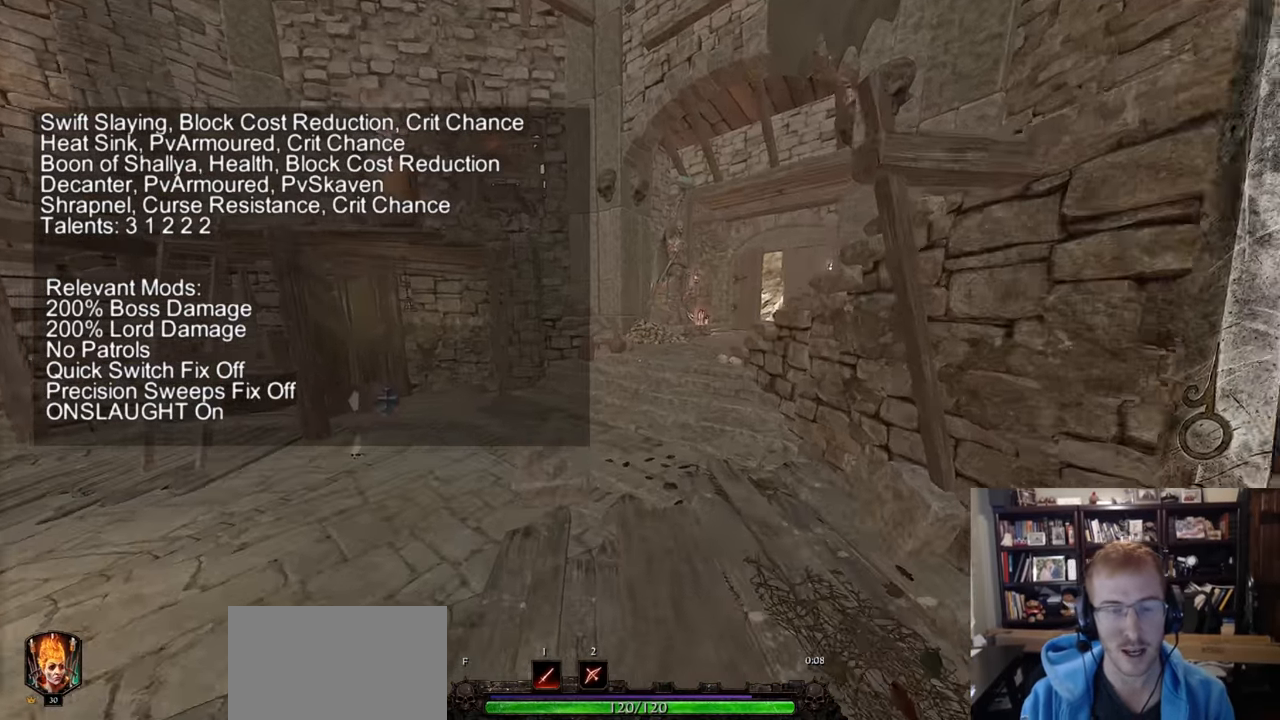
{"keys": ["space", "w"], "mouse": [], "events": [[417, "space", "down"]]}
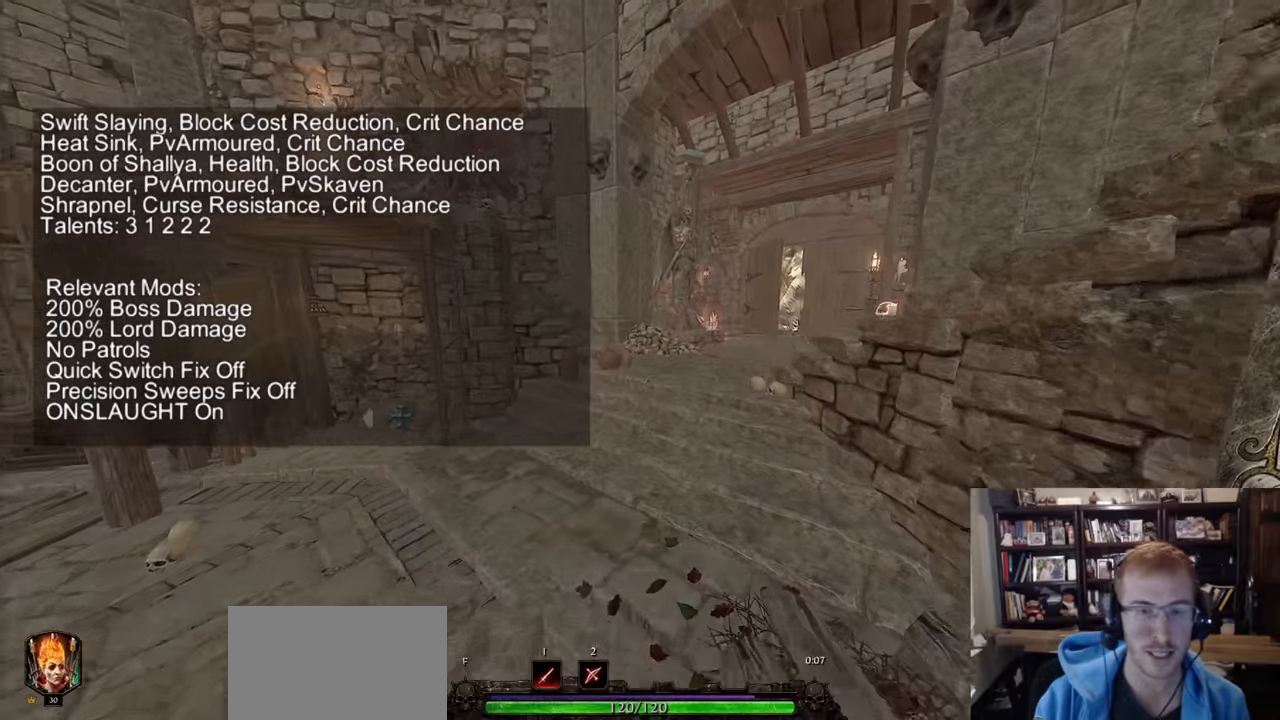
{"keys": ["w"], "mouse": [], "events": [[50, "space", "up"]]}
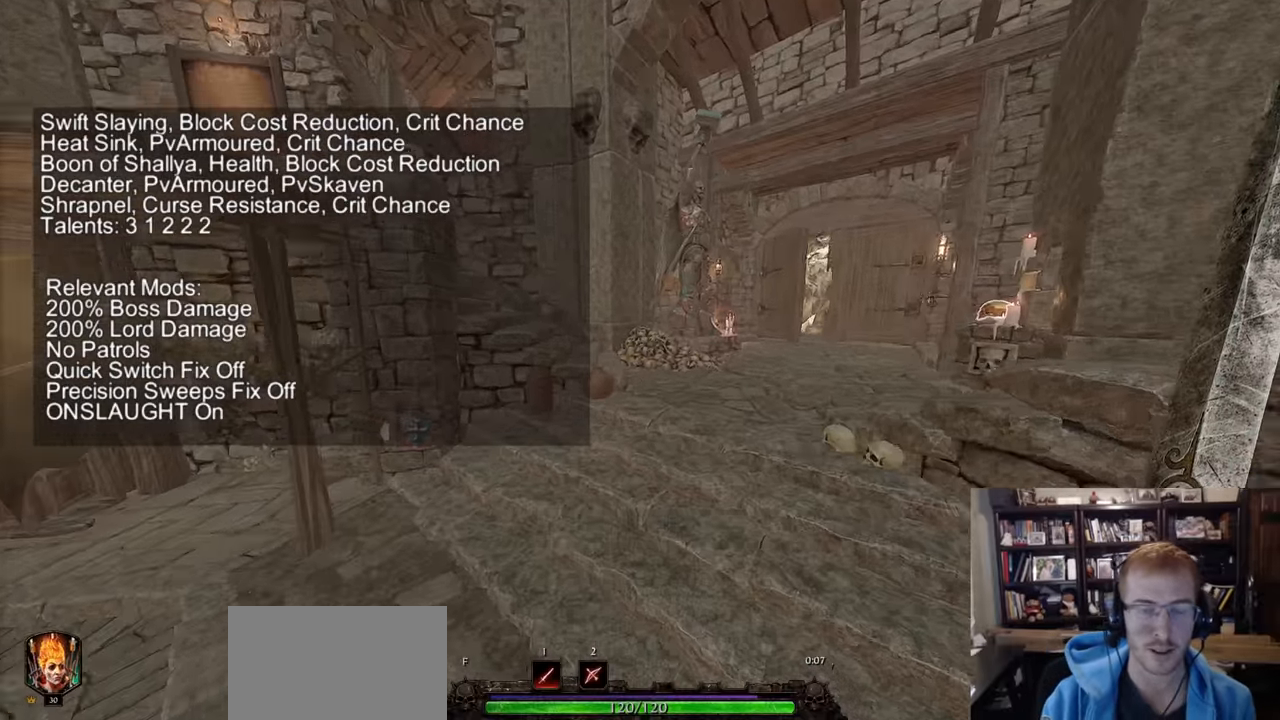
{"keys": ["w"], "mouse": [], "events": [[300, "space", "down"], [400, "space", "up"]]}
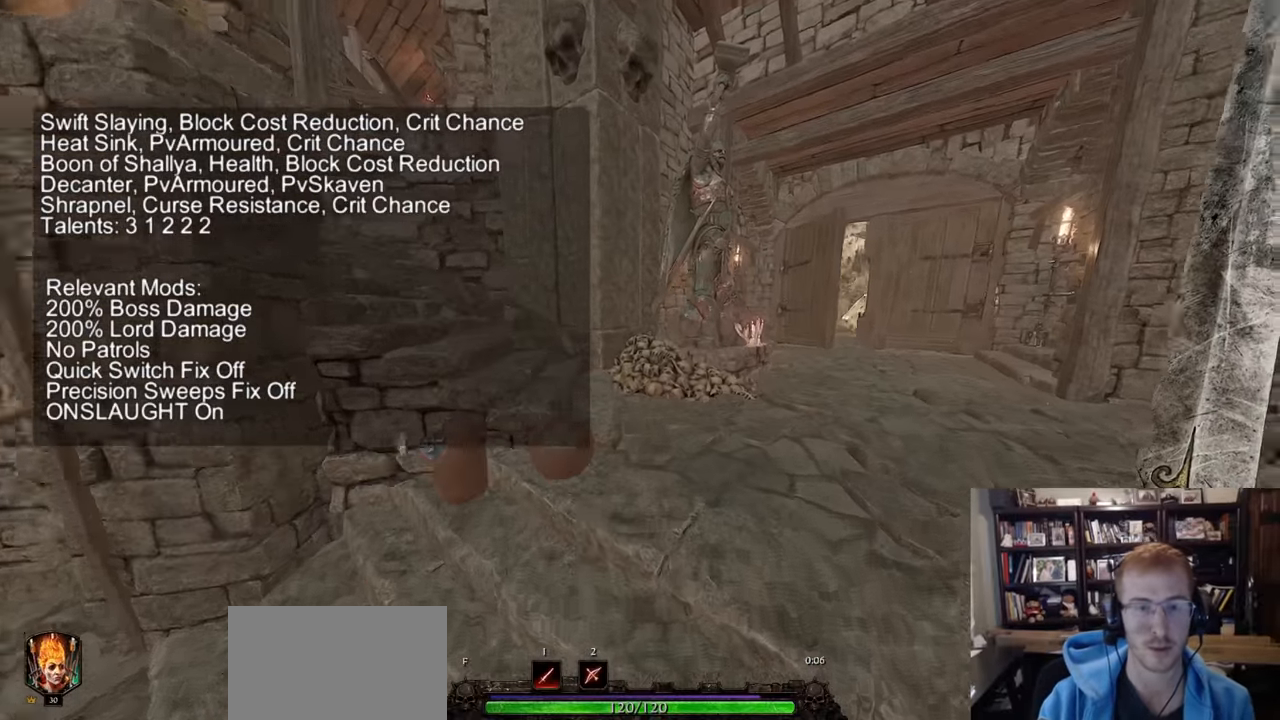
{"keys": ["w"], "mouse": [], "events": [[134, "d", "down"], [234, "d", "up"], [367, "space", "down"], [467, "space", "up"]]}
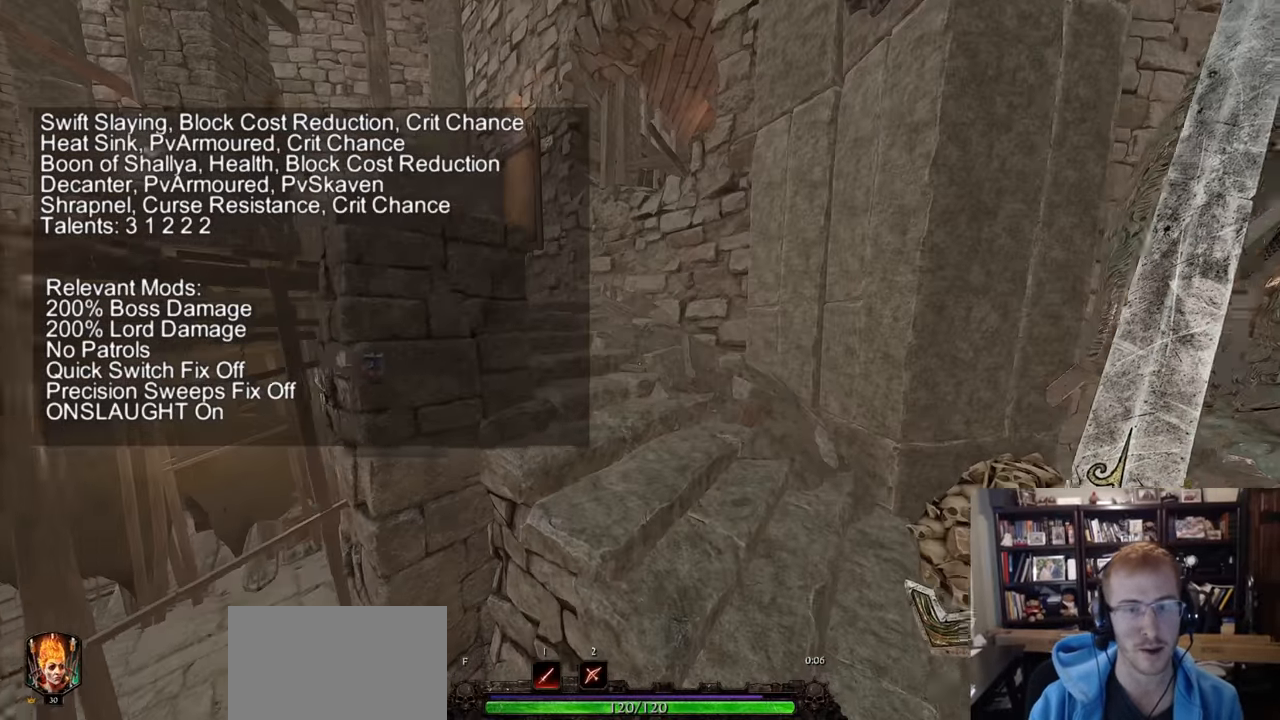
{"keys": ["w"], "mouse": [], "events": []}
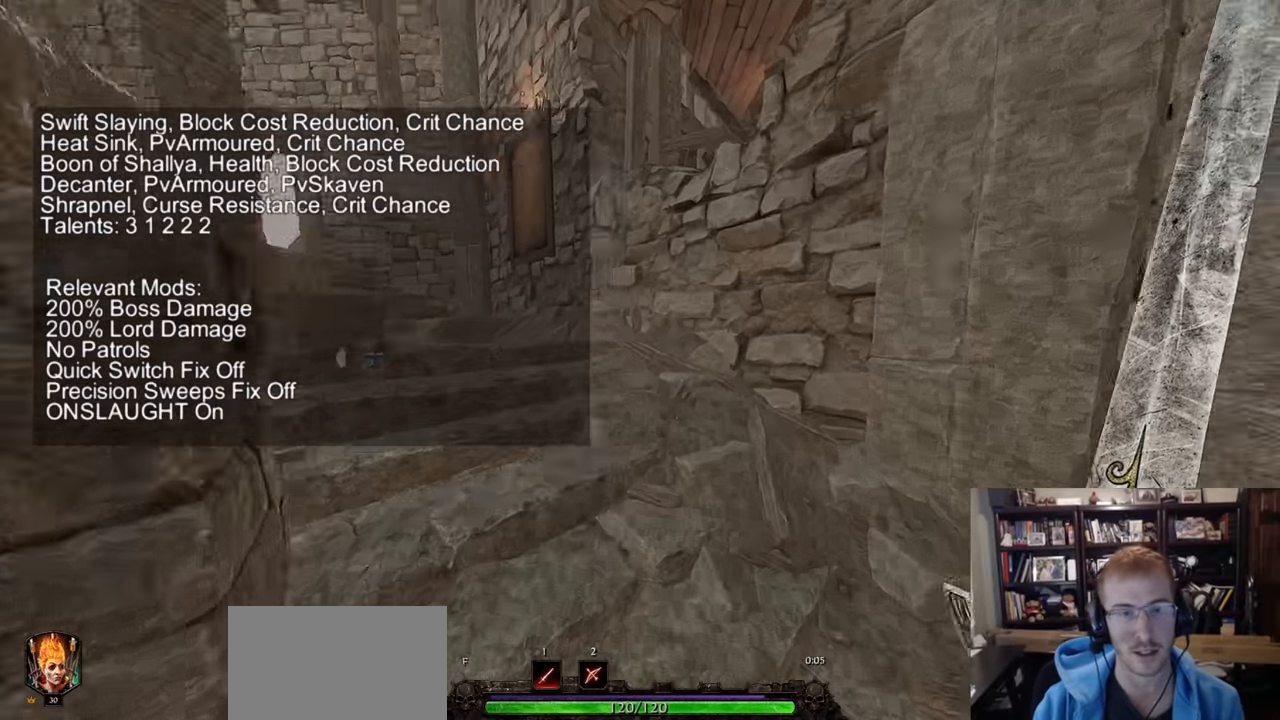
{"keys": ["w"], "mouse": [], "events": [[67, "space", "down"], [167, "space", "up"]]}
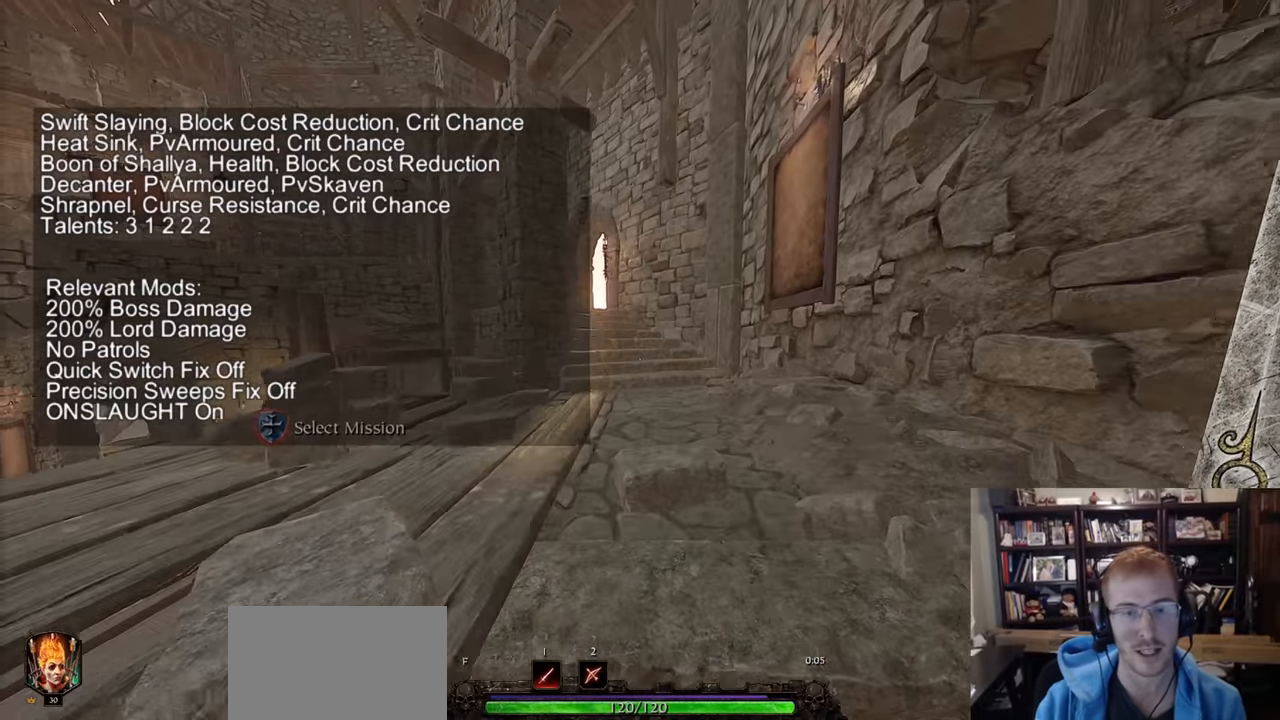
{"keys": [], "mouse": [], "events": [[233, "space", "down"], [317, "w", "up"], [367, "space", "up"]]}
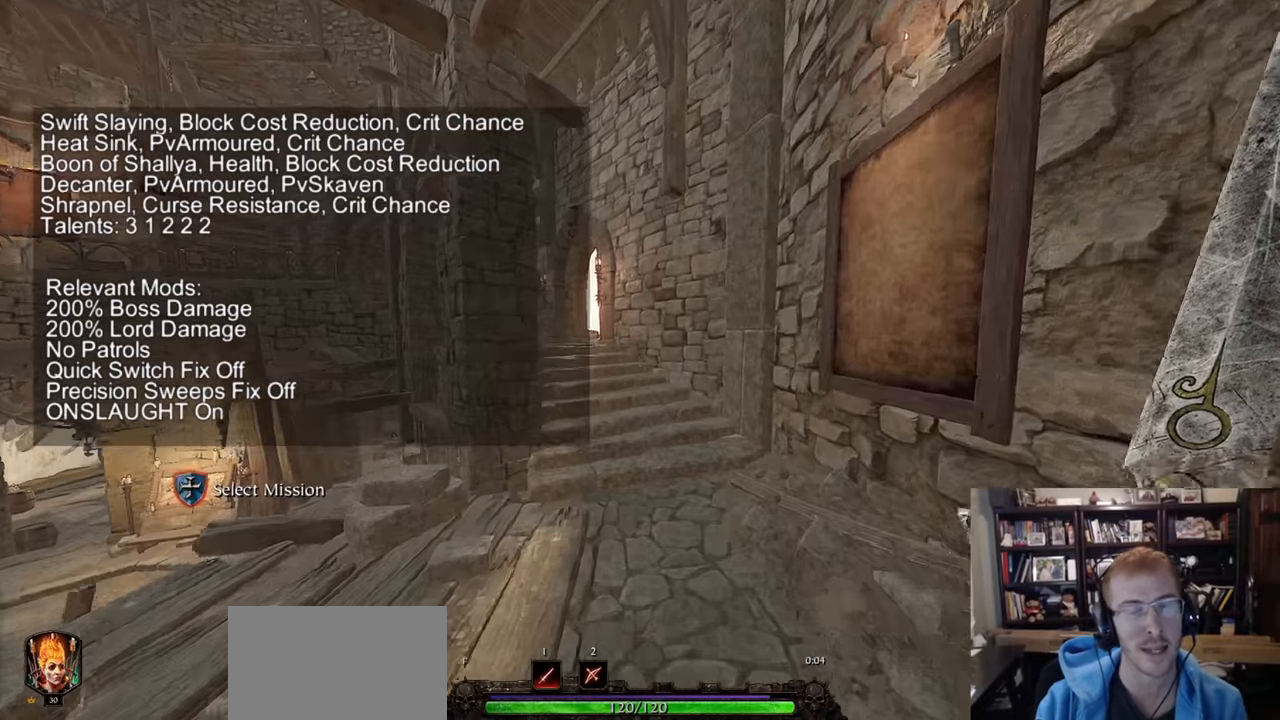
{"keys": ["a"], "mouse": [], "events": [[434, "a", "down"]]}
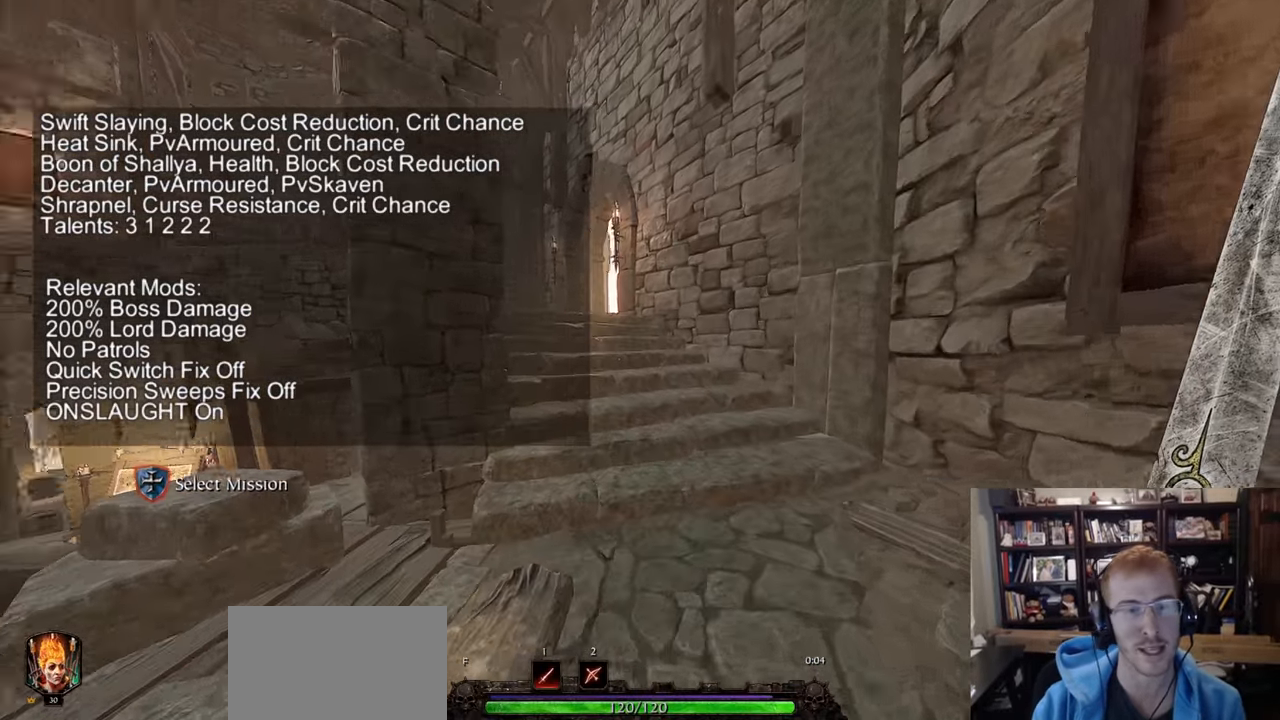
{"keys": ["w"], "mouse": [], "events": [[33, "w", "down"], [117, "space", "down"], [167, "a", "up"], [217, "space", "up"]]}
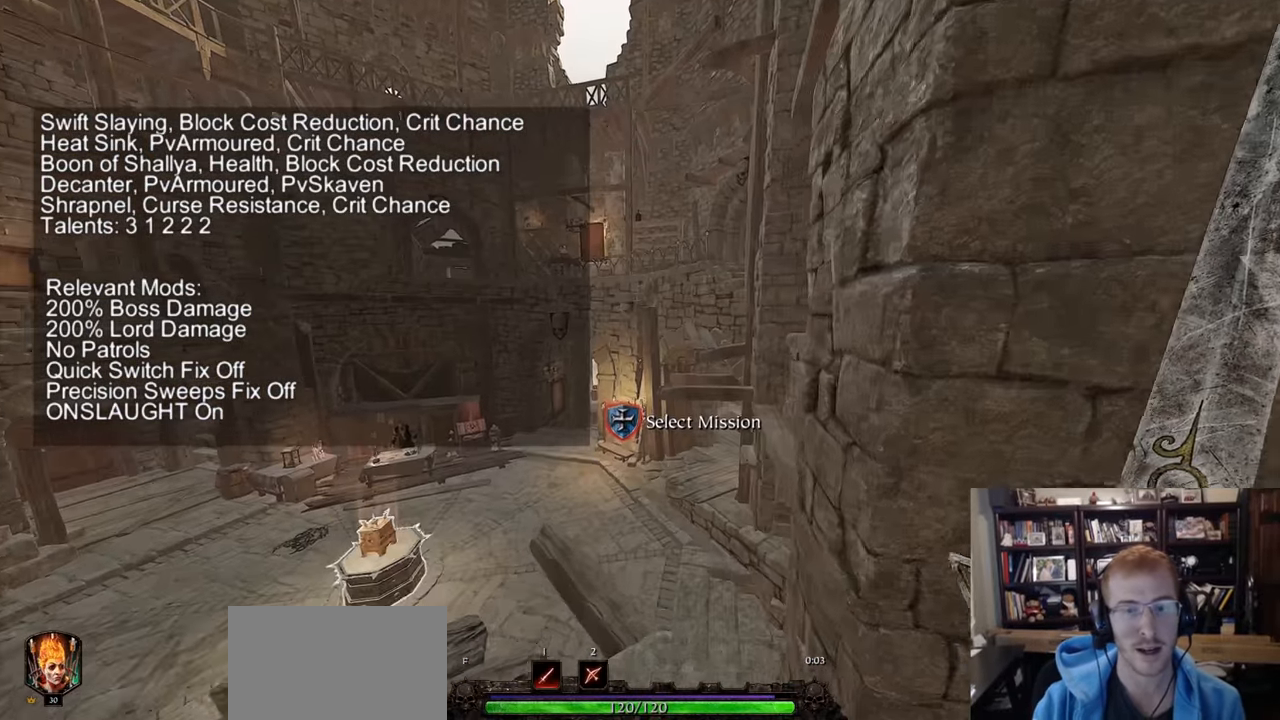
{"keys": ["d", "w"], "mouse": [], "events": [[284, "space", "down"], [317, "d", "down"], [417, "space", "up"]]}
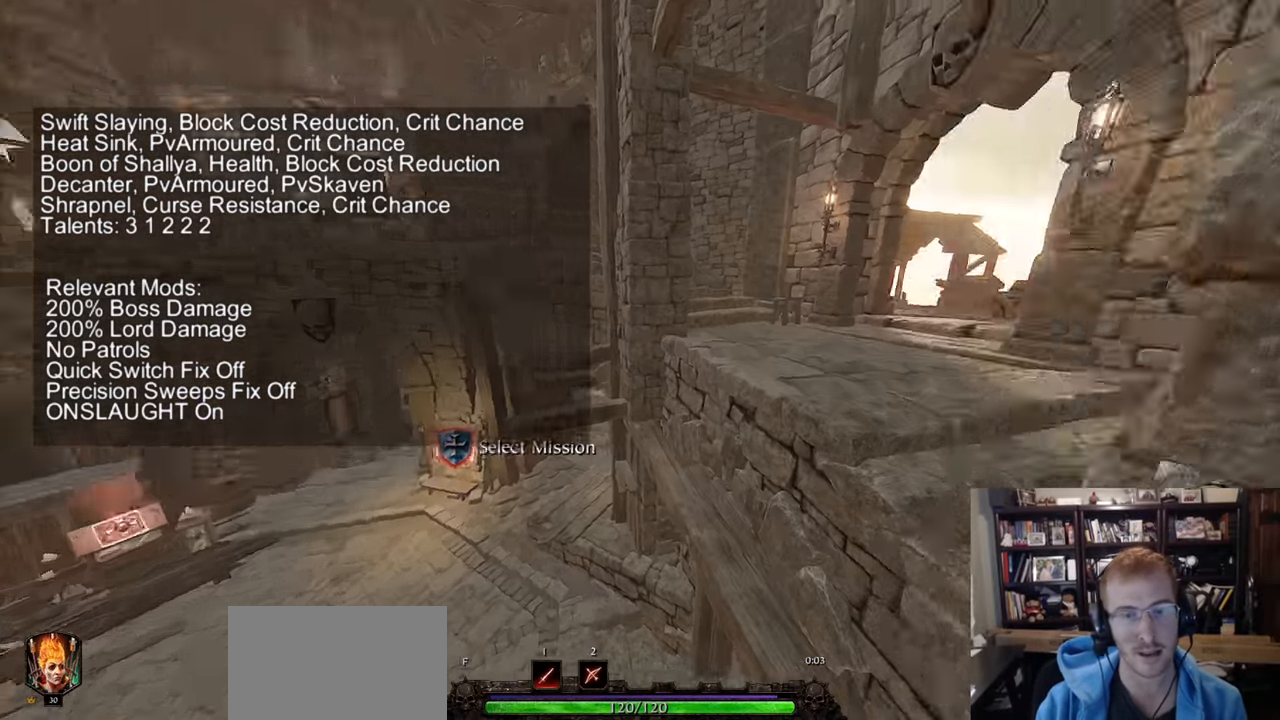
{"keys": ["w"], "mouse": [], "events": [[249, "d", "up"]]}
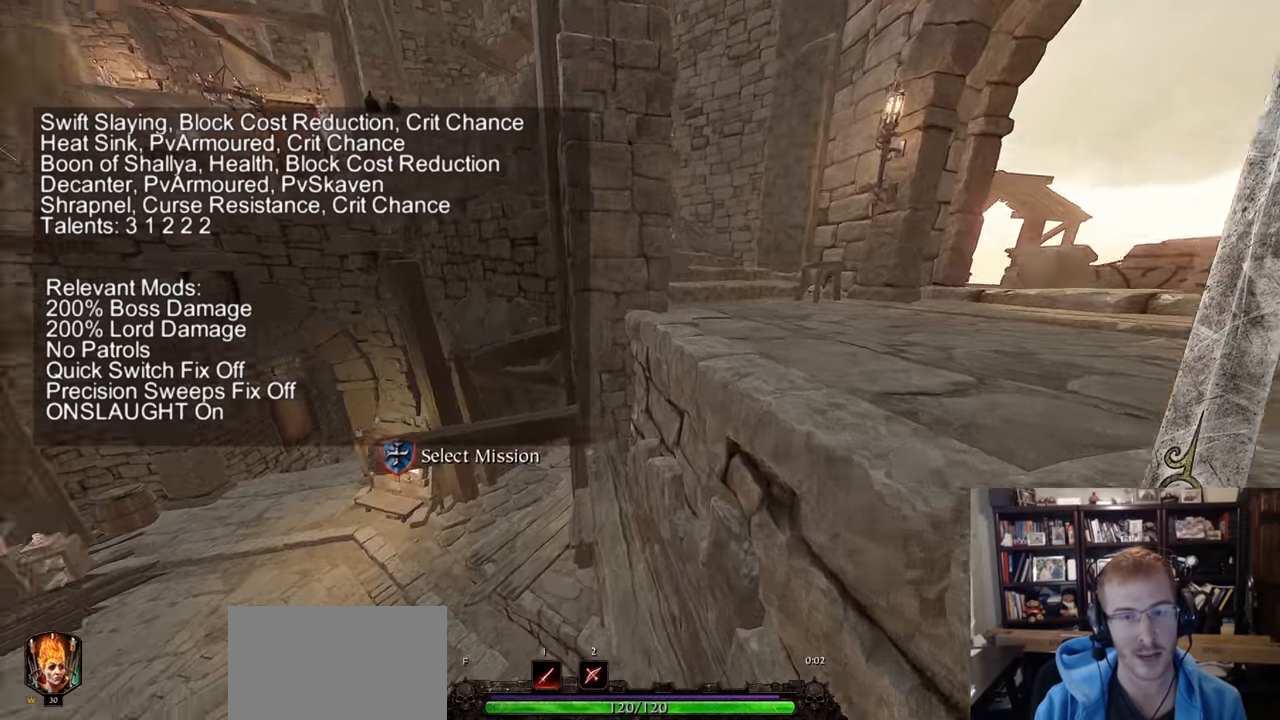
{"keys": ["w"], "mouse": [], "events": [[166, "space", "down"], [317, "space", "up"]]}
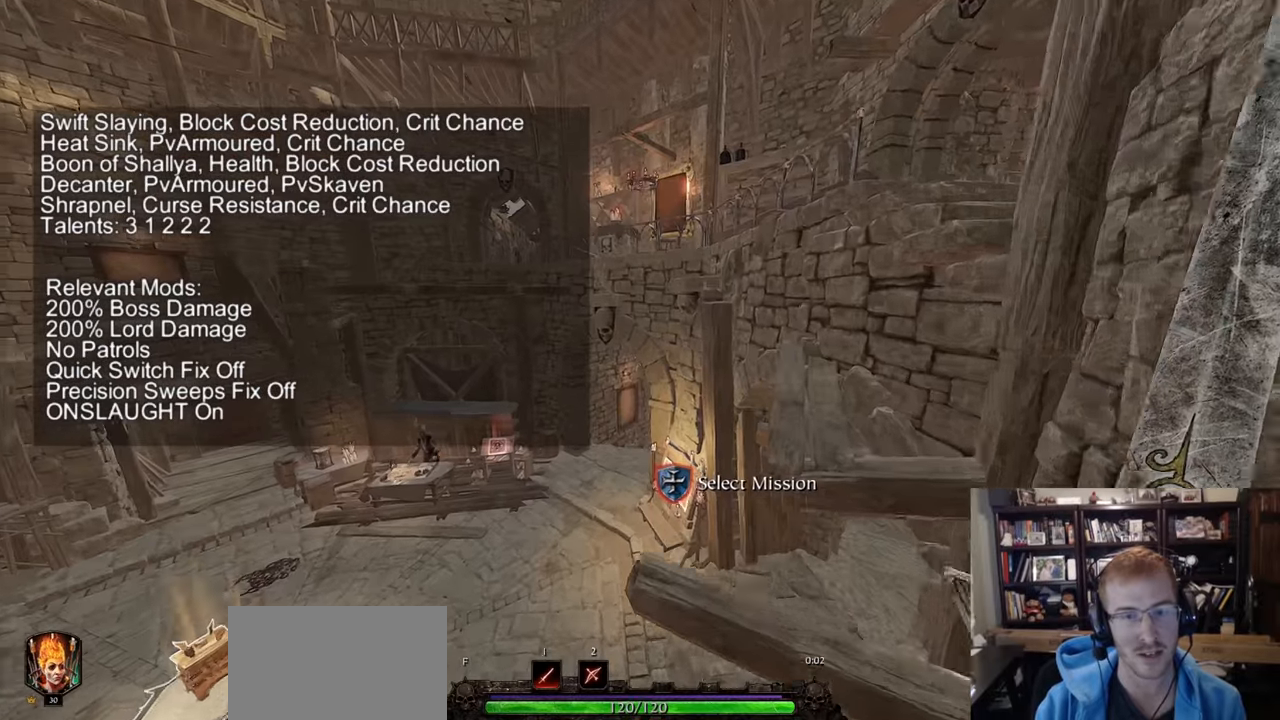
{"keys": ["space", "w"], "mouse": [], "events": [[184, "a", "down"], [350, "a", "up"], [451, "space", "down"]]}
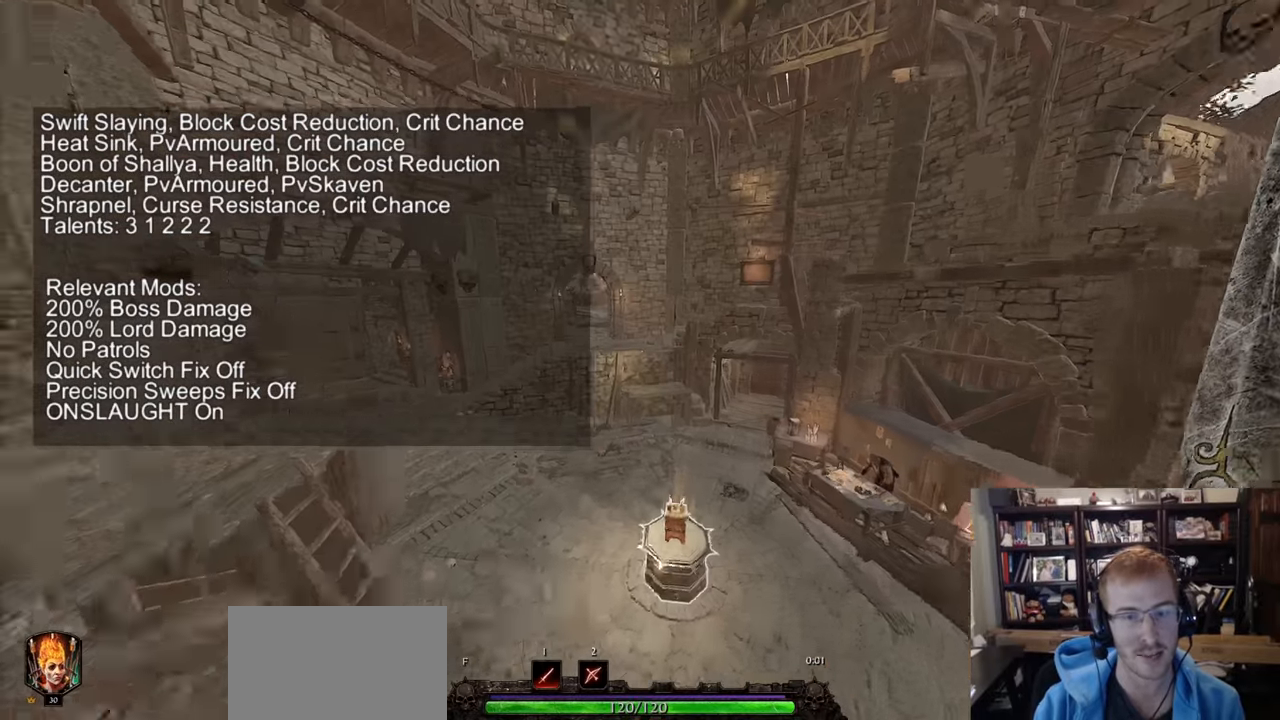
{"keys": ["w"], "mouse": [], "events": [[150, "space", "up"]]}
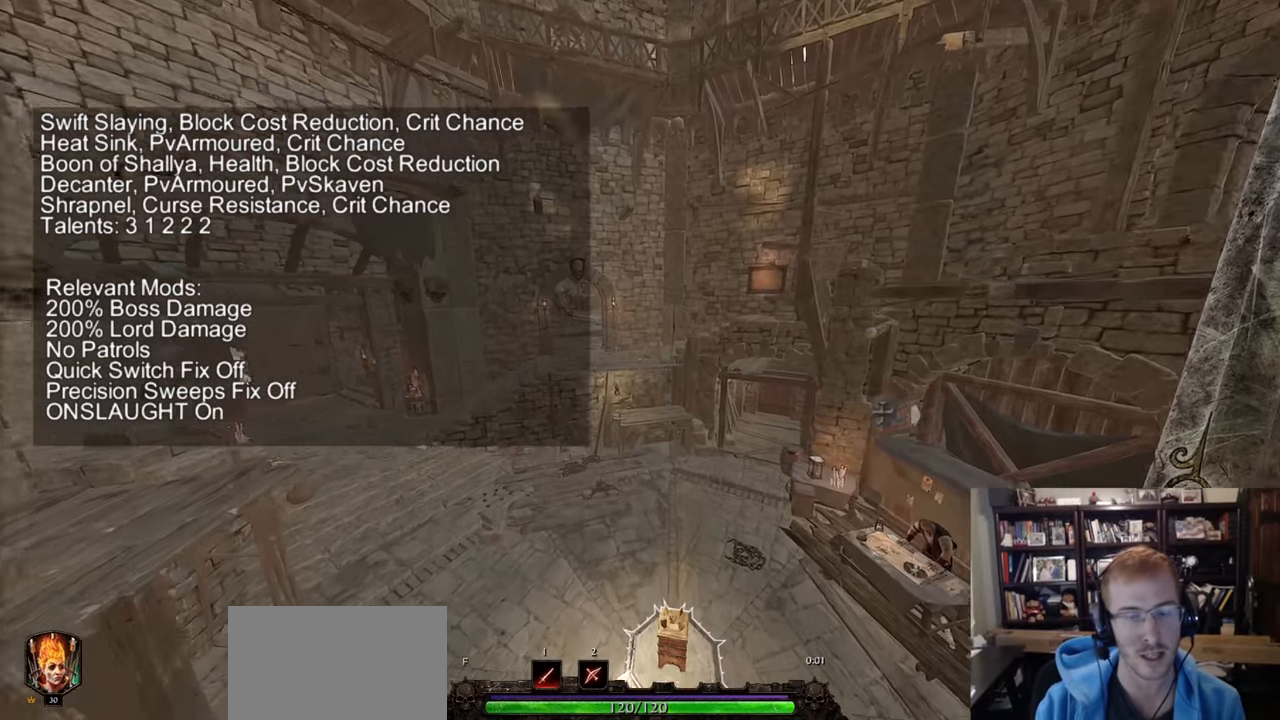
{"keys": ["w"], "mouse": [], "events": []}
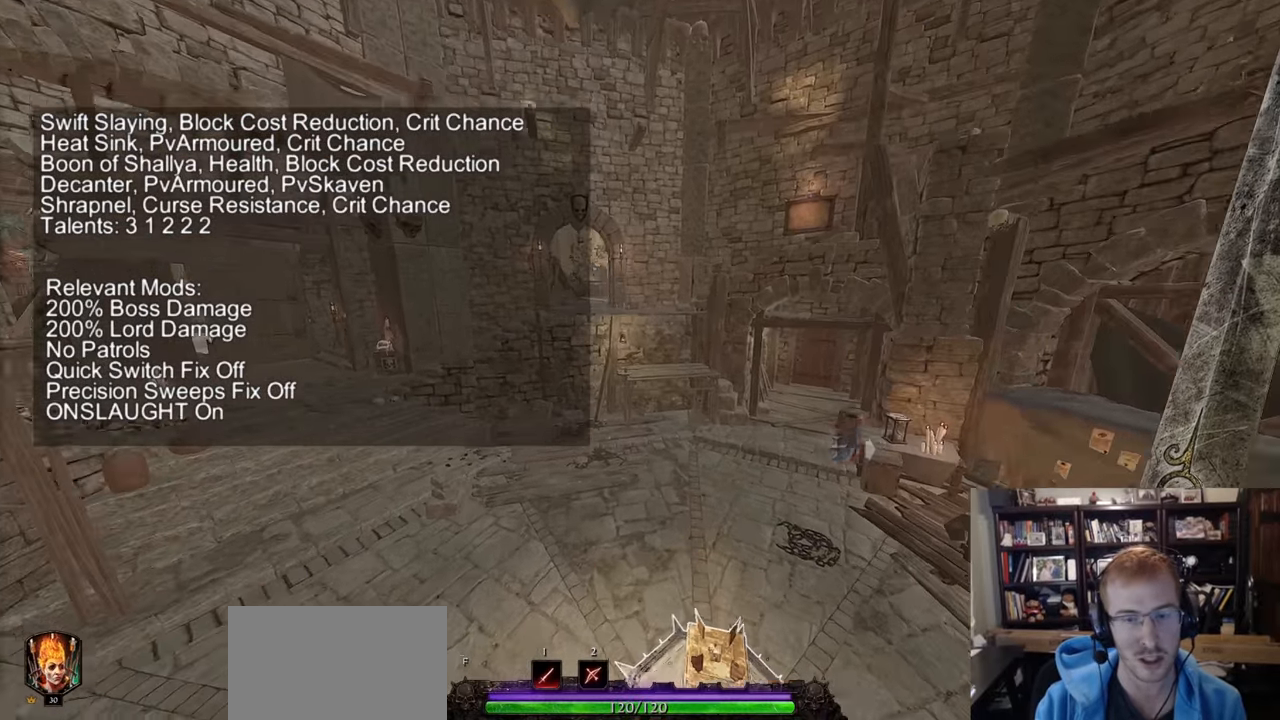
{"keys": ["w"], "mouse": [], "events": [[317, "space", "down"], [417, "space", "up"]]}
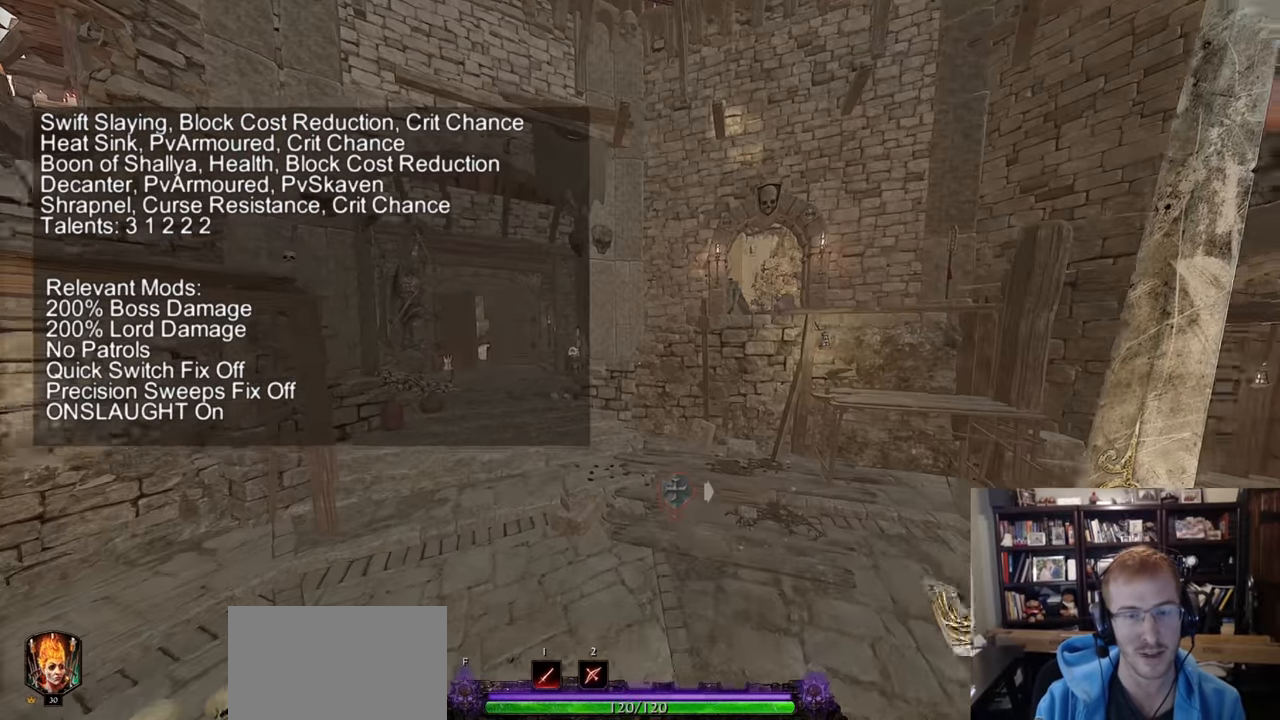
{"keys": ["w"], "mouse": [], "events": []}
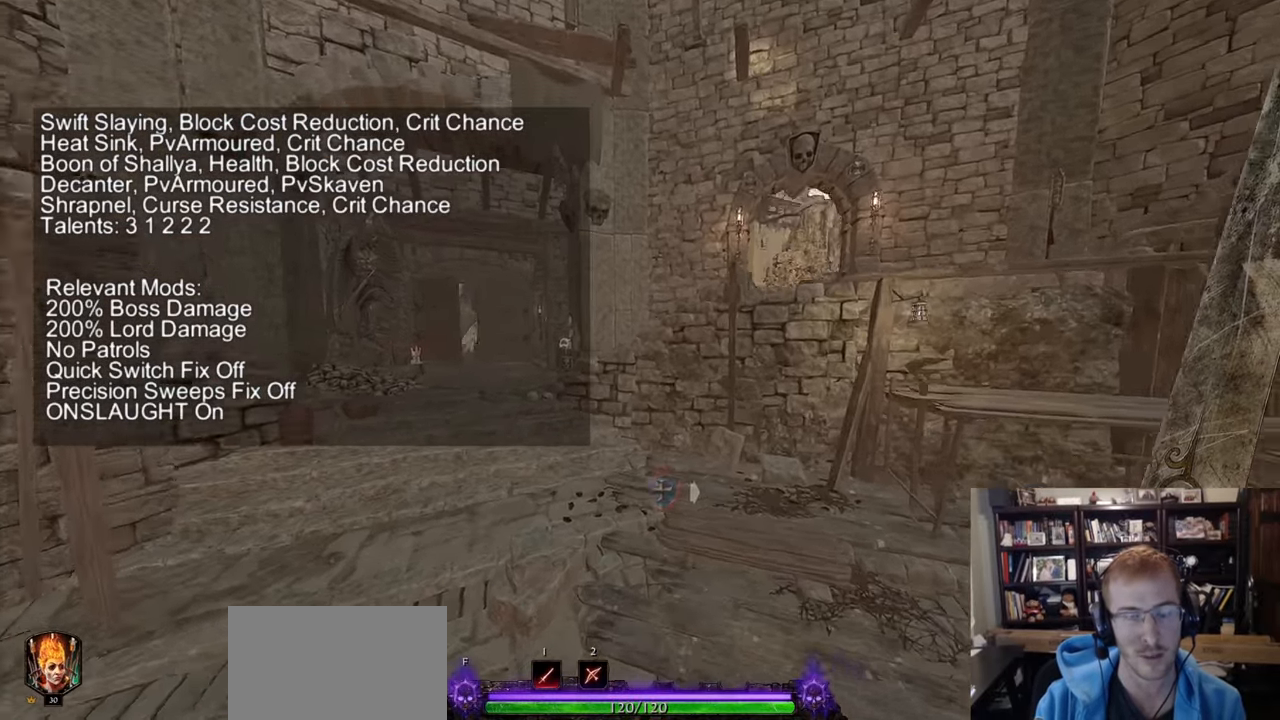
{"keys": ["w"], "mouse": [], "events": [[167, "a", "down"], [300, "a", "up"], [300, "space", "down"], [400, "space", "up"]]}
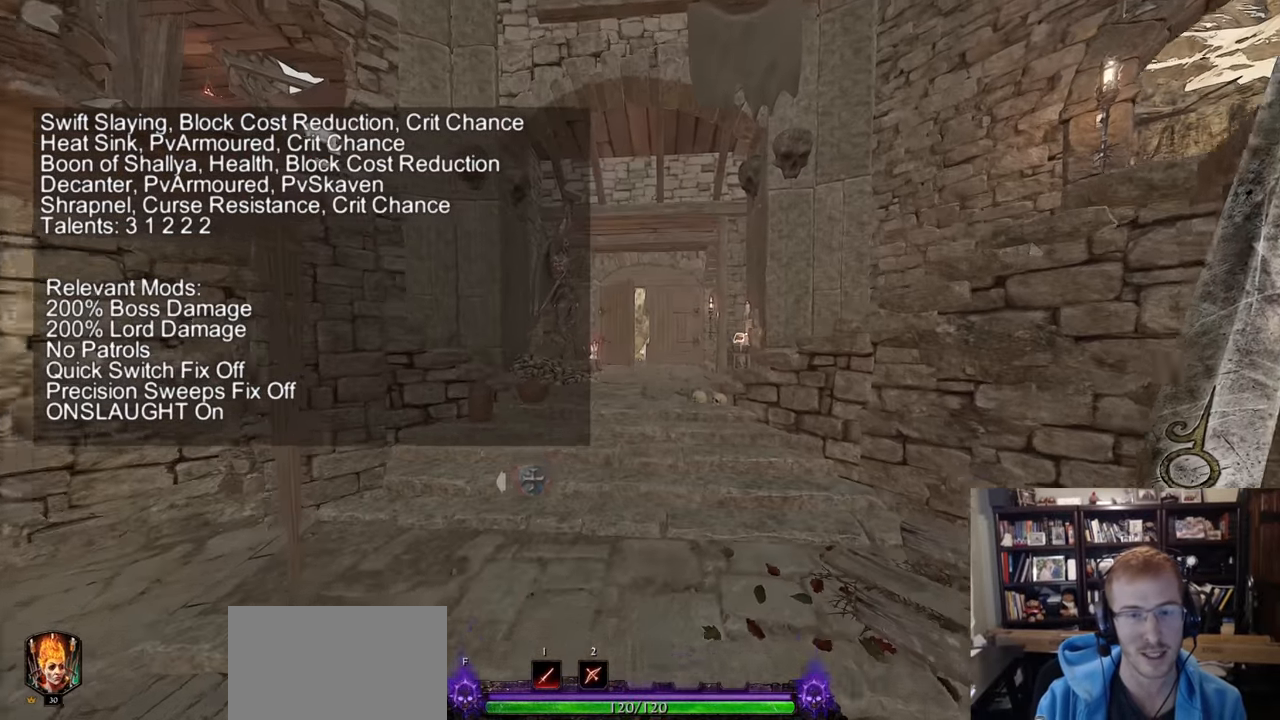
{"keys": [], "mouse": [], "events": [[134, "w", "up"]]}